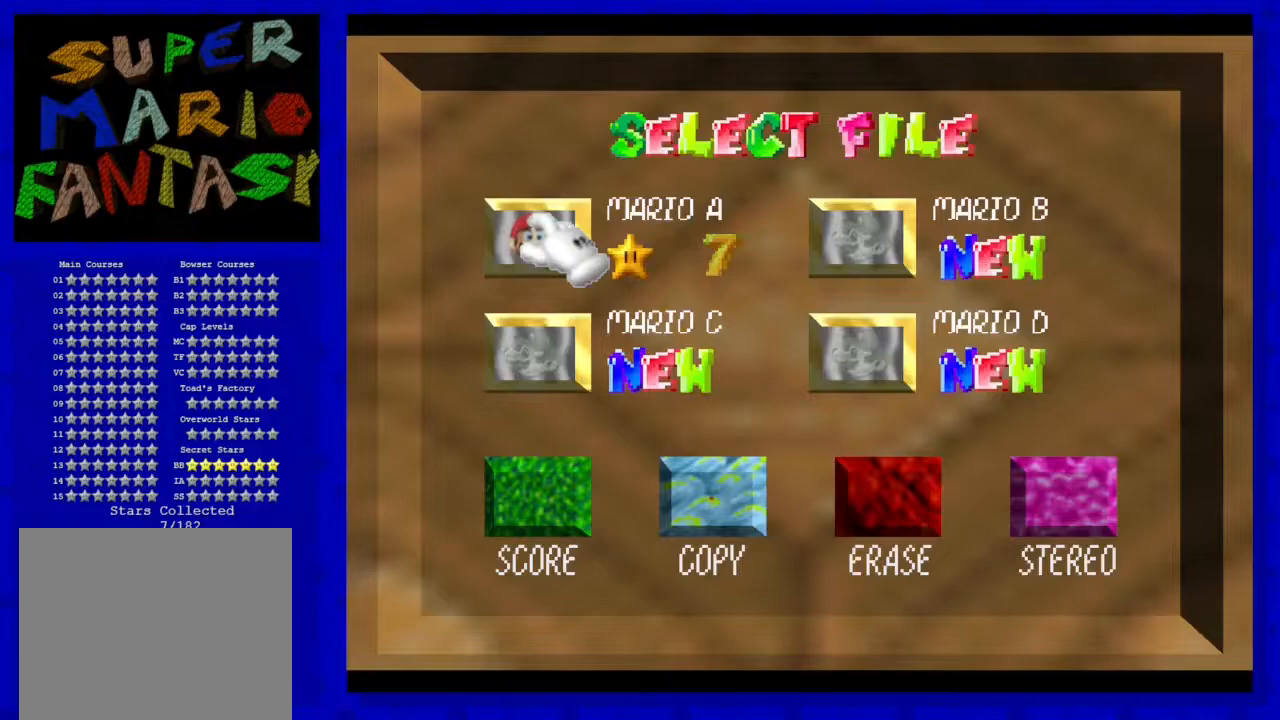
Gameplay with a controller (Nintendo layout); each line is a JSON object with the inputs held at the frame after it. "events" lists button and stick changes between this image and that frame as [ms after this image, input, new state], when the widget could be followed in between. Not read: L3 R3 Z.
{"buttons": [], "left_stick": "center", "events": [[250, "A", "down"], [367, "A", "up"]]}
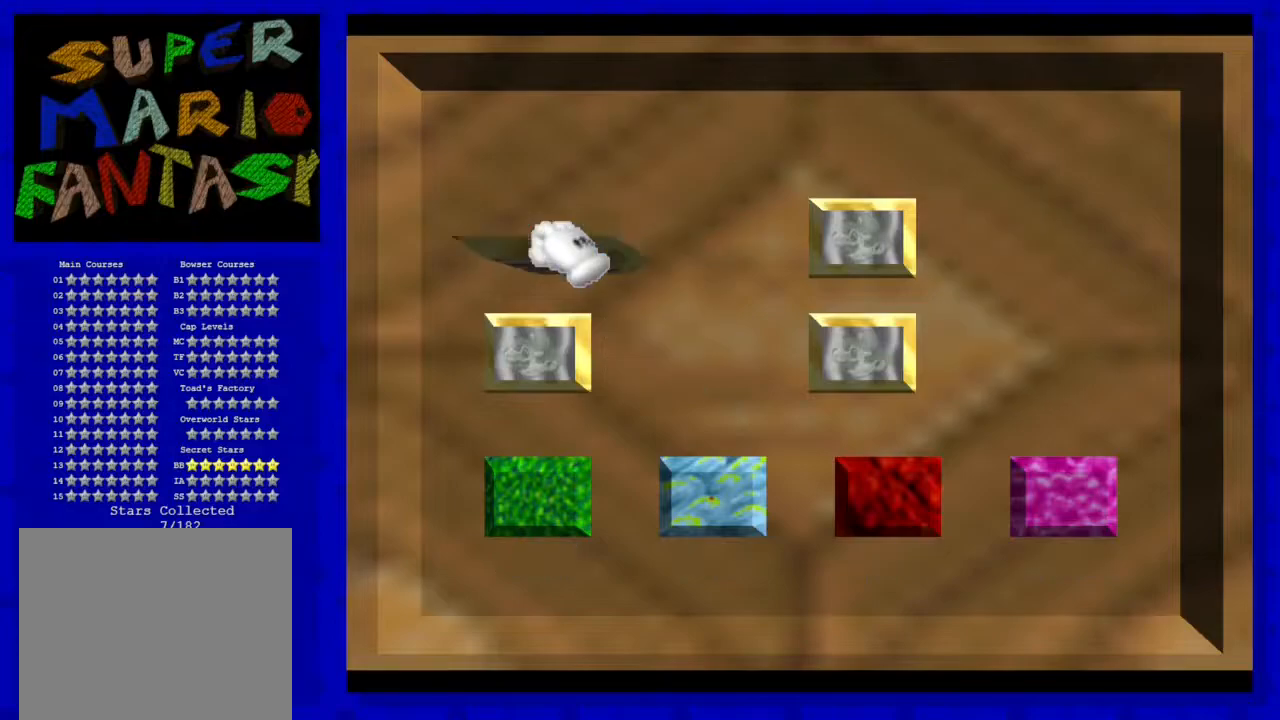
{"buttons": [], "left_stick": "center", "events": []}
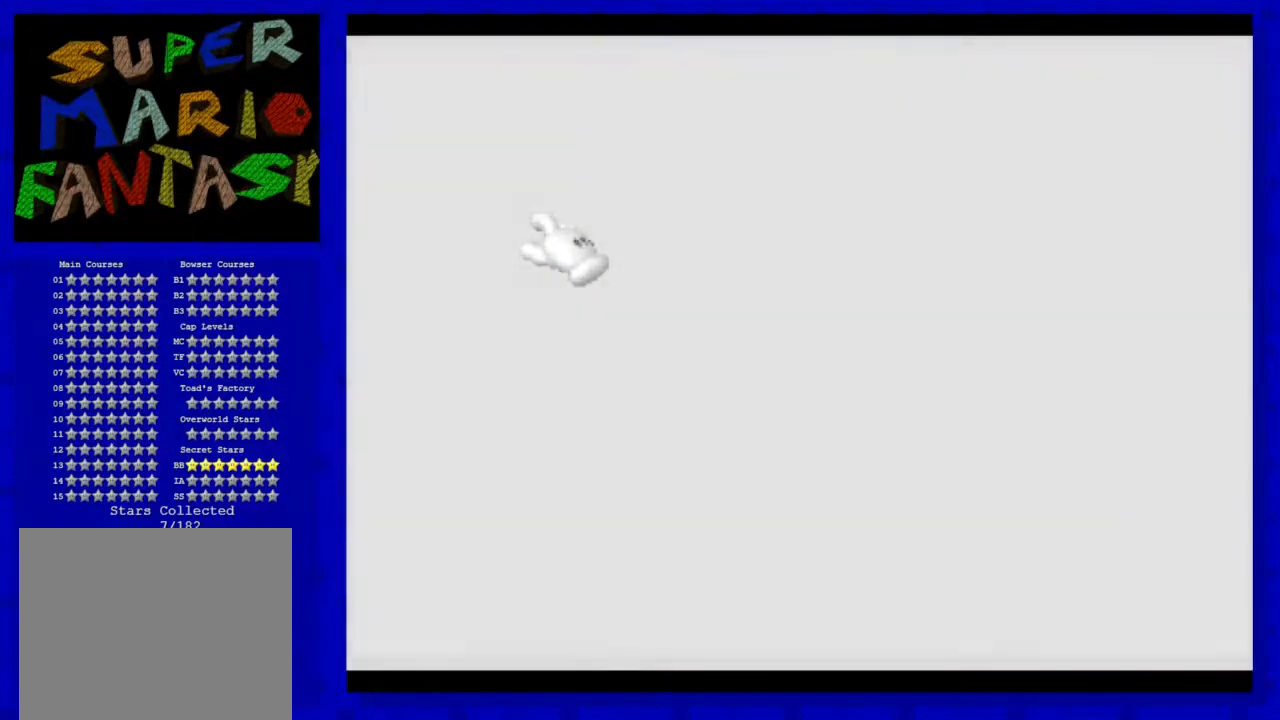
{"buttons": [], "left_stick": "center", "events": []}
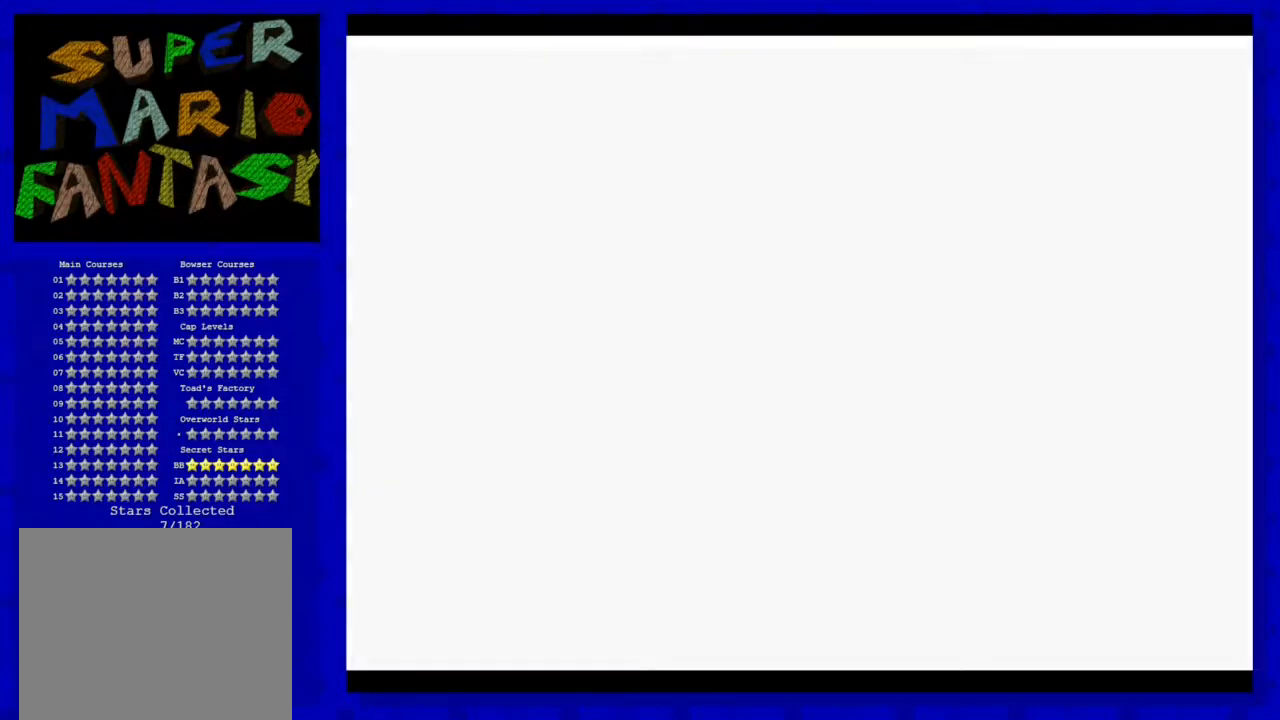
{"buttons": [], "left_stick": "center", "events": []}
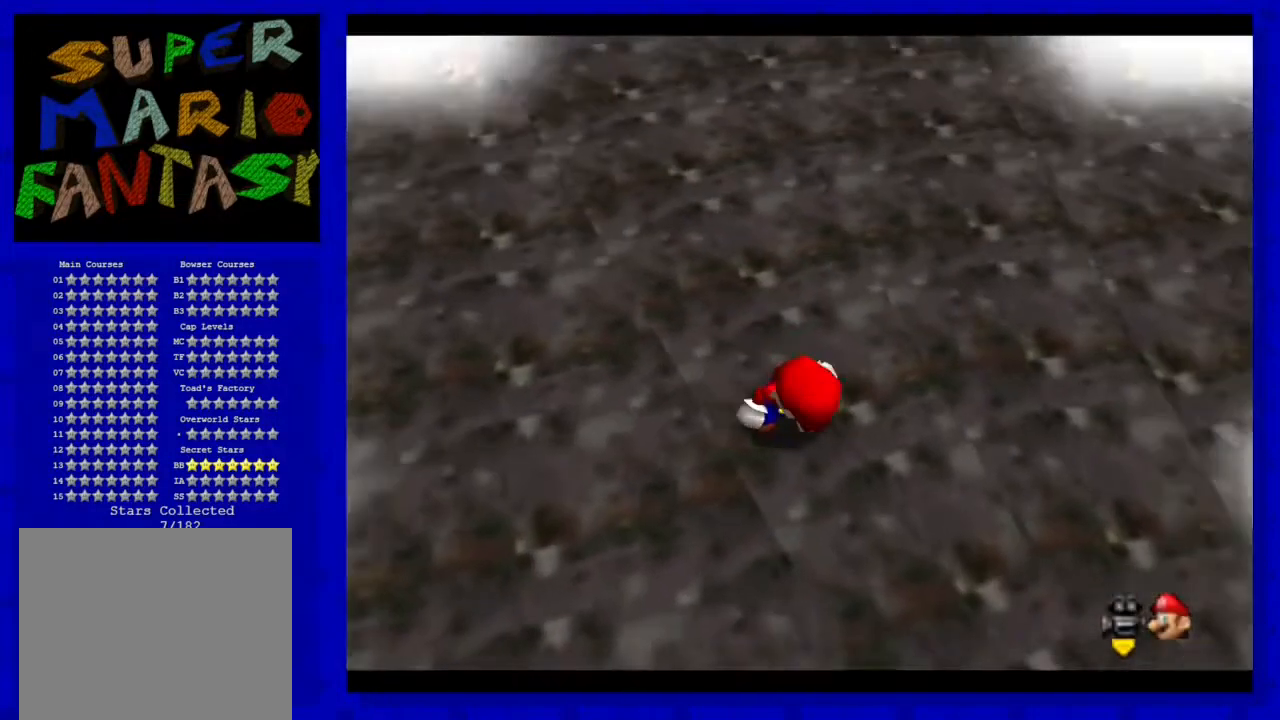
{"buttons": [], "left_stick": "up", "events": [[200, "left_stick", "up"]]}
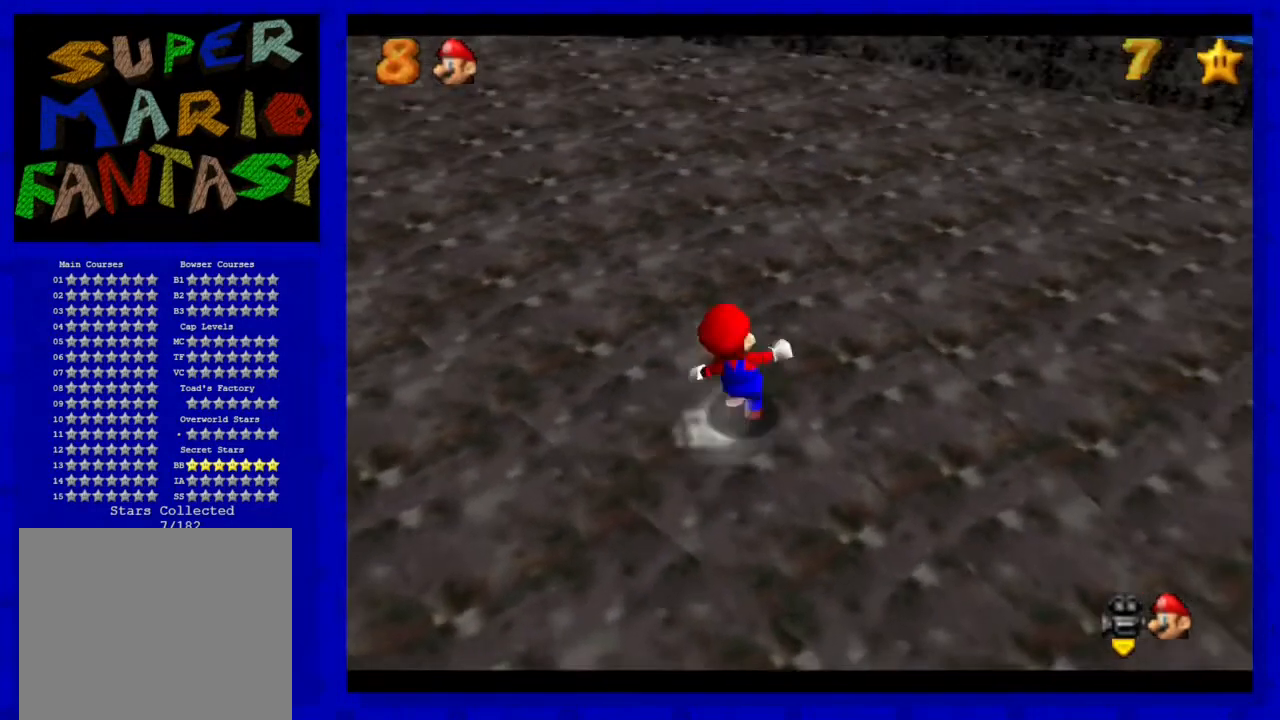
{"buttons": ["C_RIGHT"], "left_stick": "up-left", "events": [[500, "C_RIGHT", "down"], [500, "left_stick", "up-left"]]}
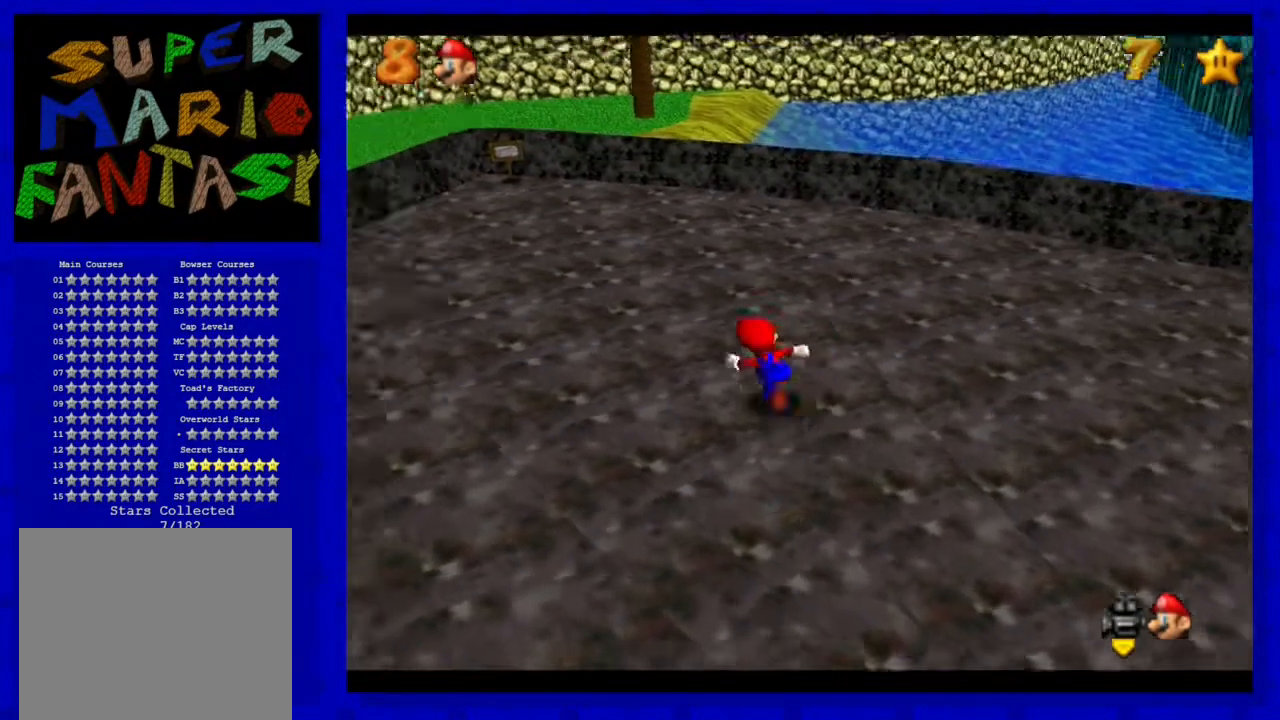
{"buttons": [], "left_stick": "up-left", "events": [[117, "C_RIGHT", "up"]]}
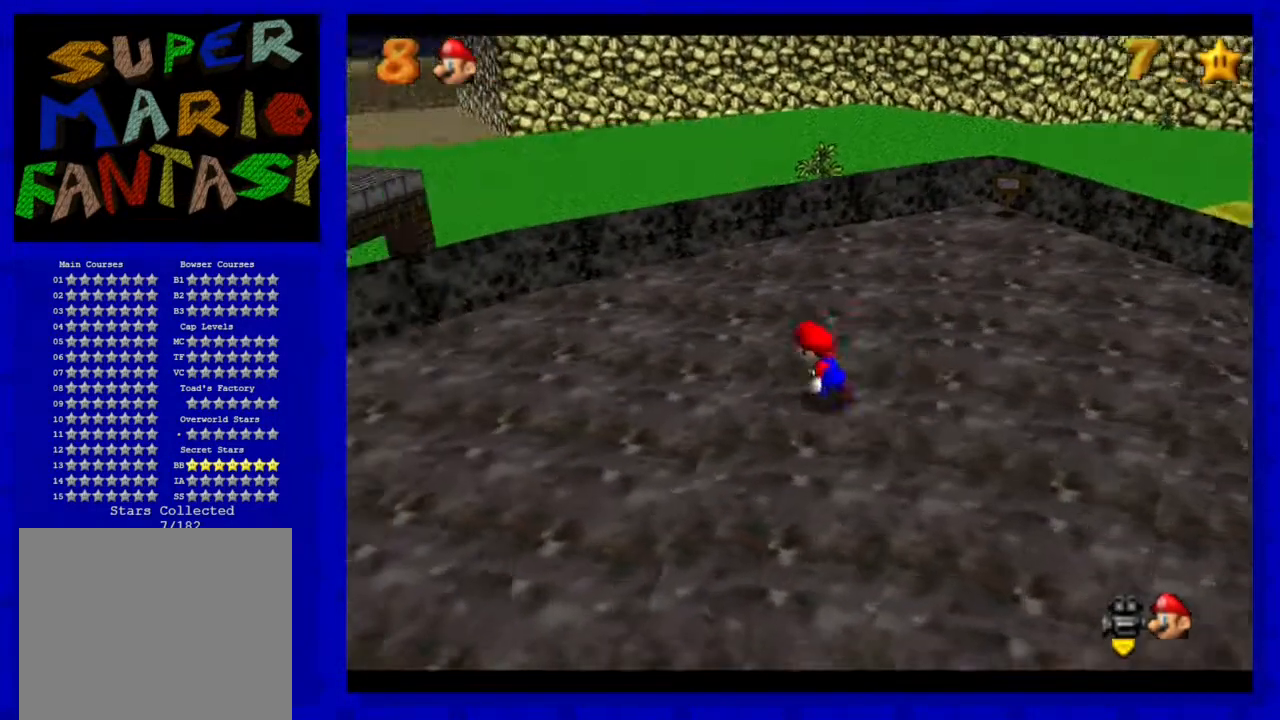
{"buttons": [], "left_stick": "up-left", "events": []}
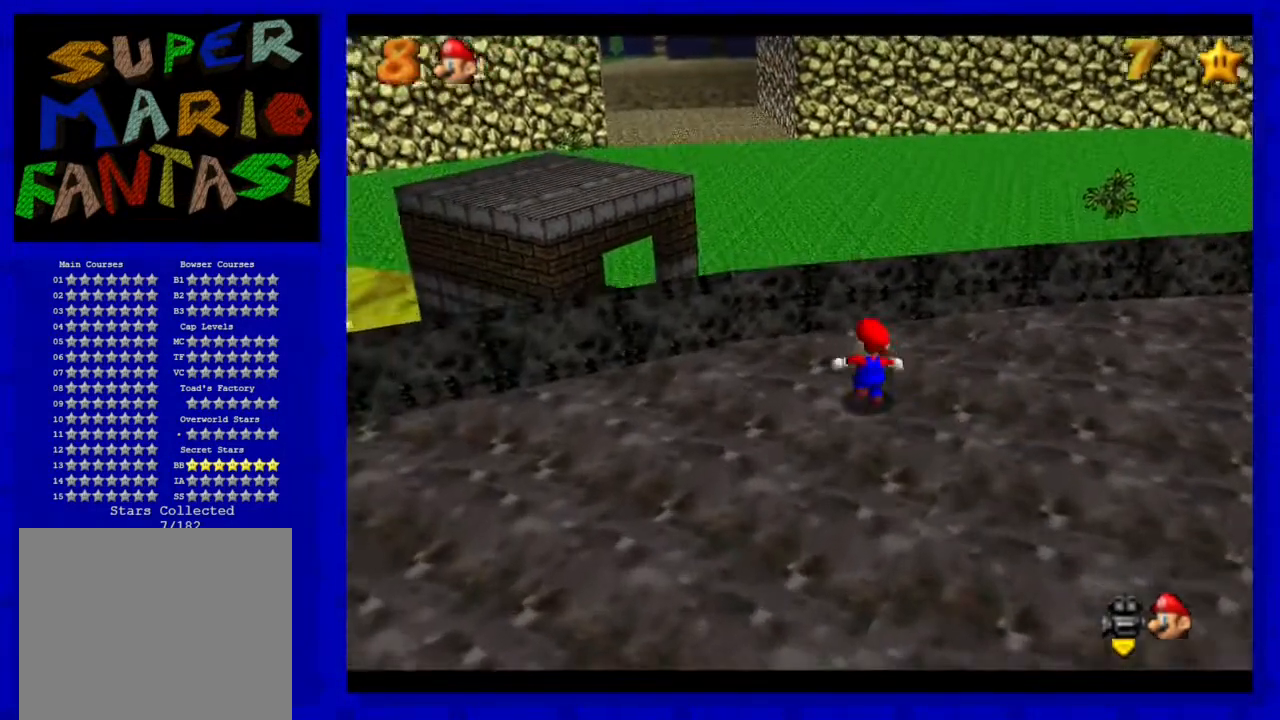
{"buttons": ["A"], "left_stick": "up", "events": [[33, "left_stick", "up"], [183, "A", "down"]]}
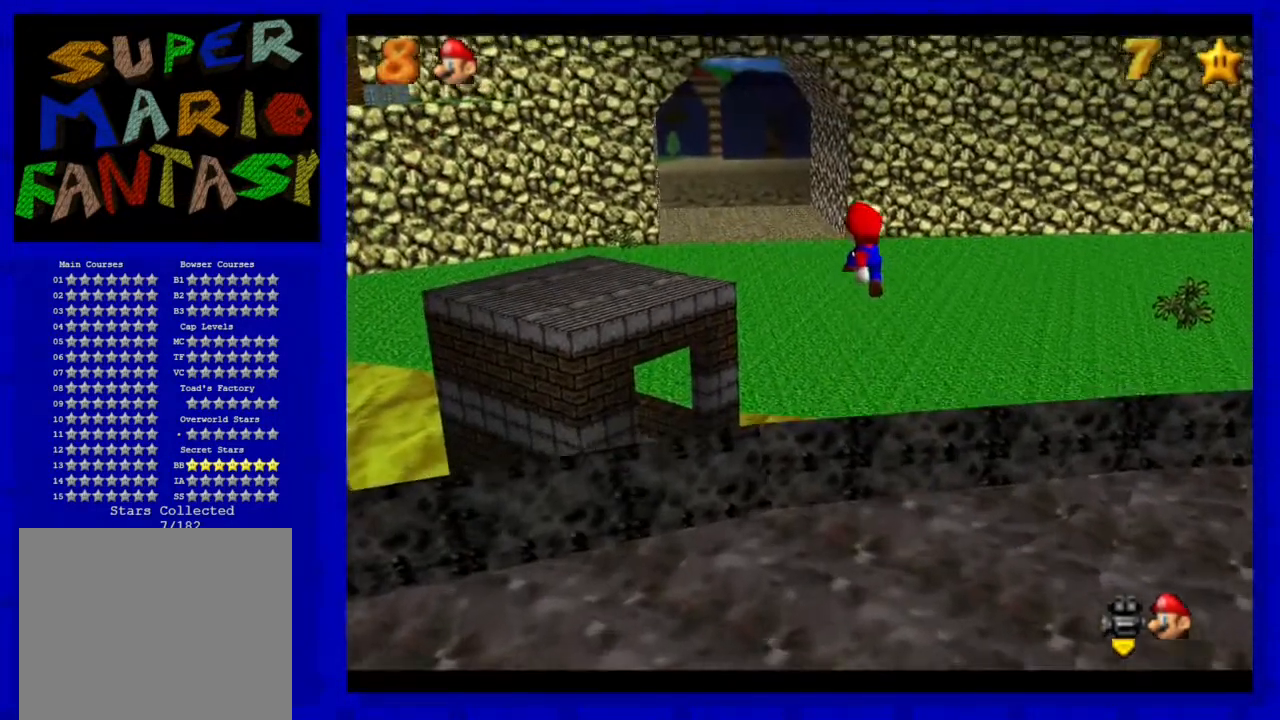
{"buttons": [], "left_stick": "up", "events": [[267, "A", "up"]]}
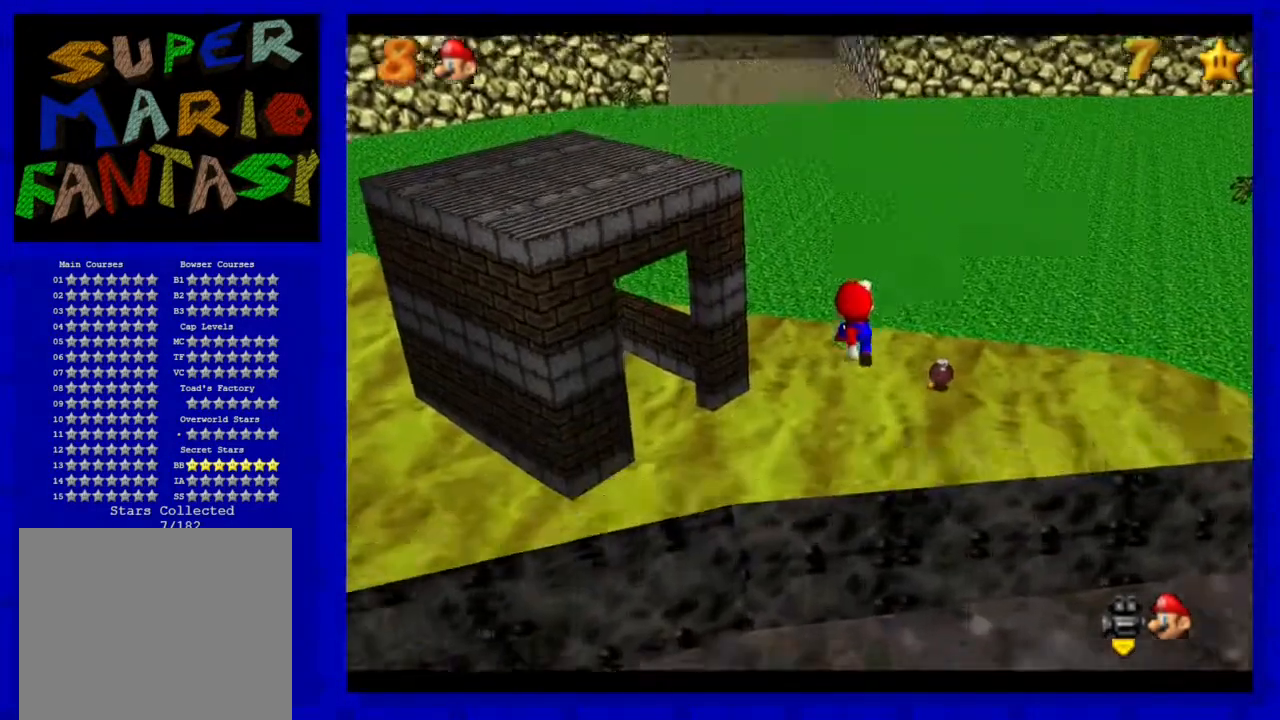
{"buttons": ["A"], "left_stick": "up", "events": [[183, "B", "down"], [317, "B", "up"], [417, "A", "down"]]}
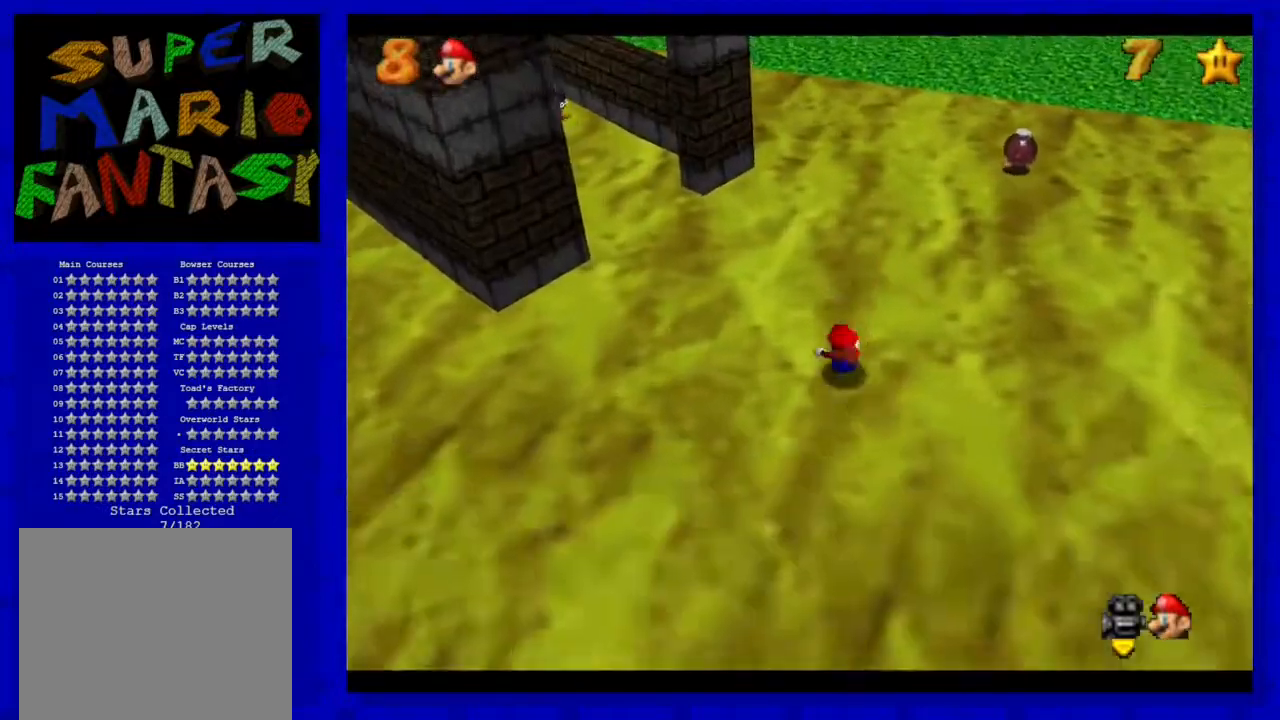
{"buttons": [], "left_stick": "up", "events": [[33, "A", "up"], [167, "A", "down"], [283, "A", "up"]]}
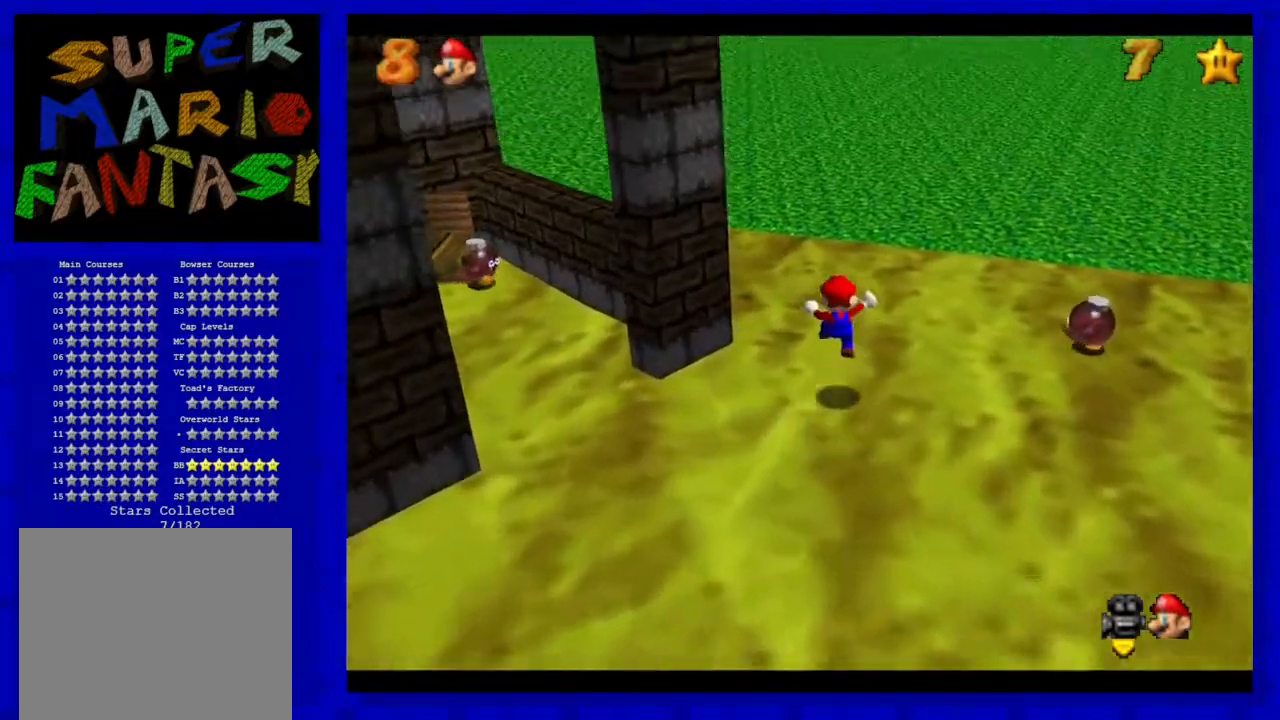
{"buttons": ["A"], "left_stick": "up", "events": [[333, "A", "down"]]}
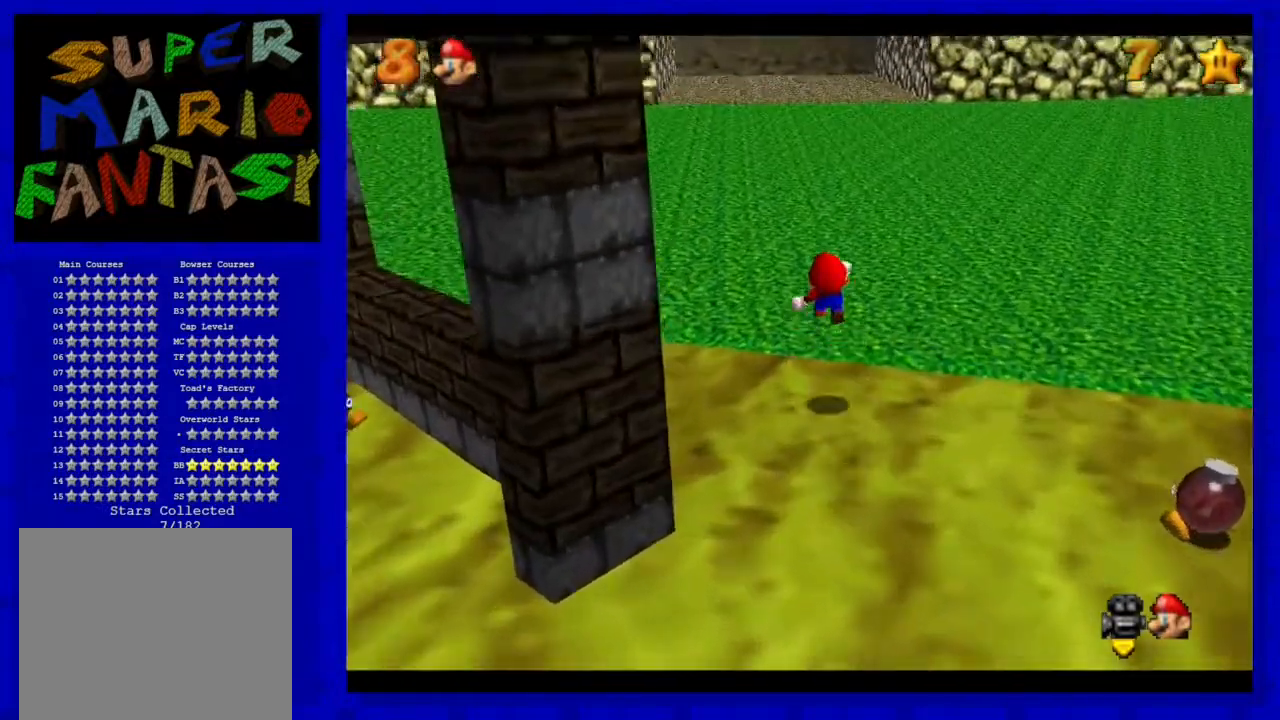
{"buttons": [], "left_stick": "up", "events": [[233, "A", "up"]]}
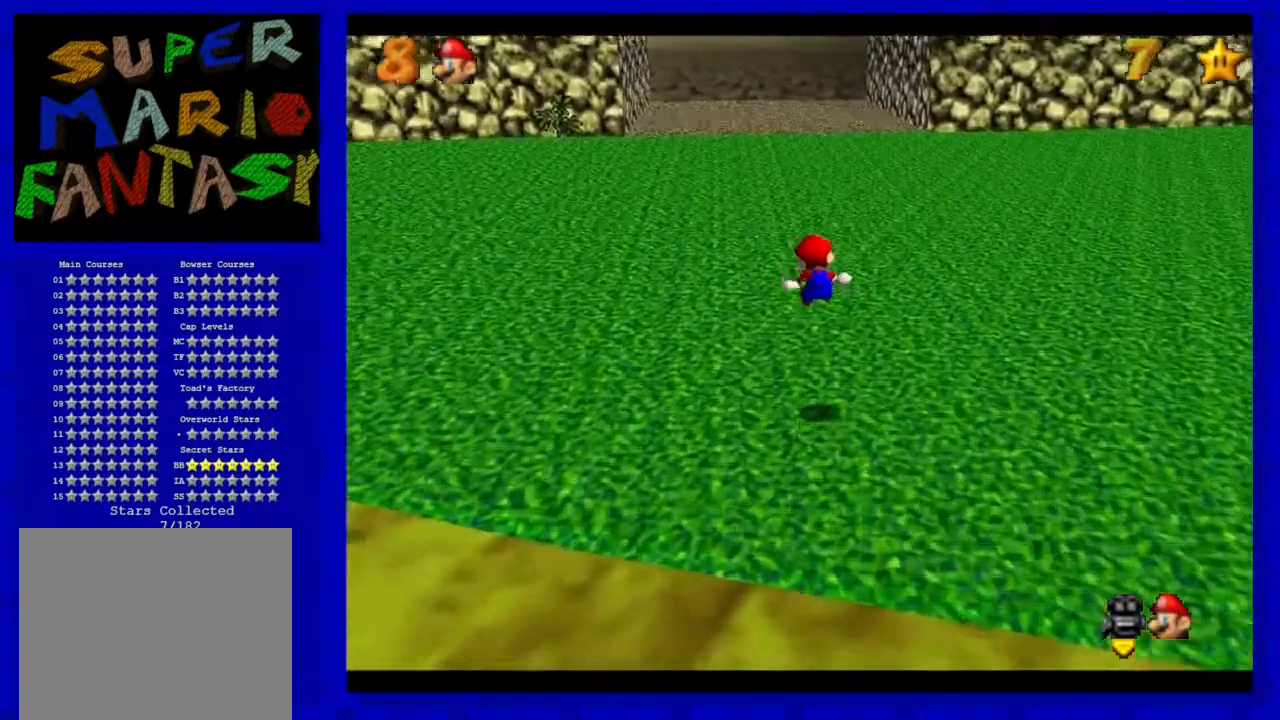
{"buttons": [], "left_stick": "up", "events": [[183, "R1", "down"], [283, "R1", "up"]]}
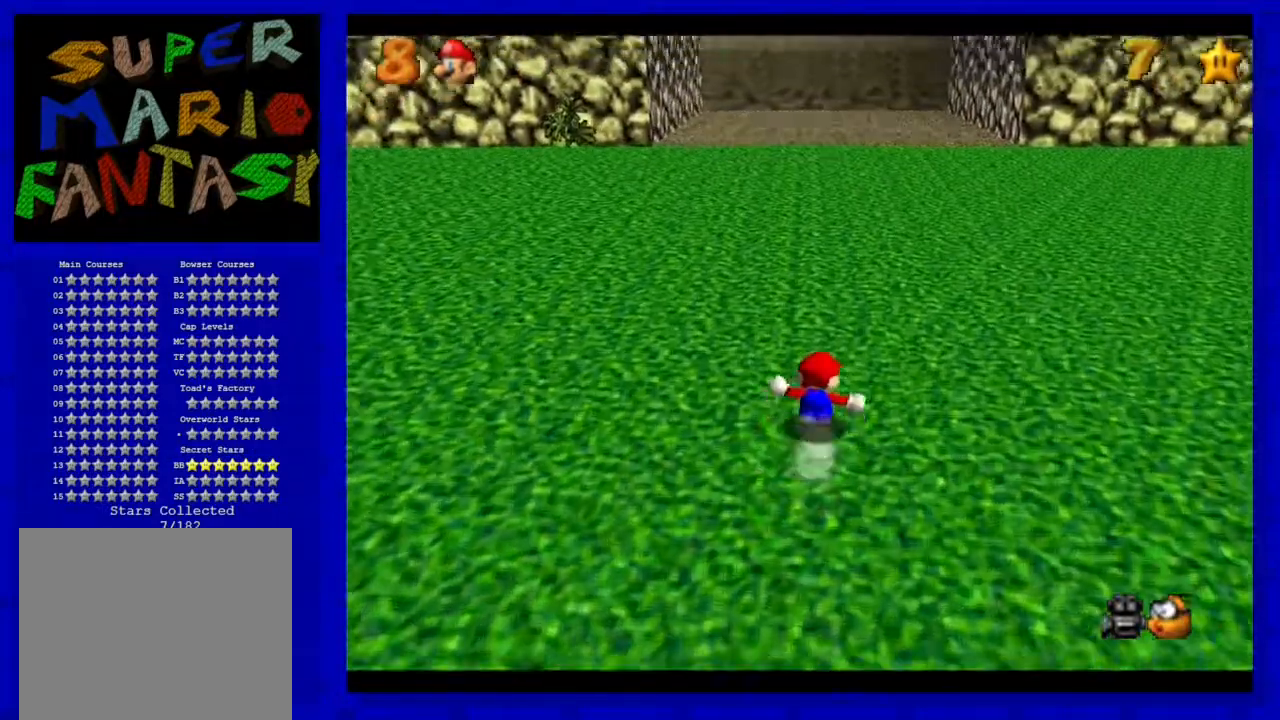
{"buttons": ["A", "B"], "left_stick": "up", "events": [[183, "A", "down"], [283, "B", "down"]]}
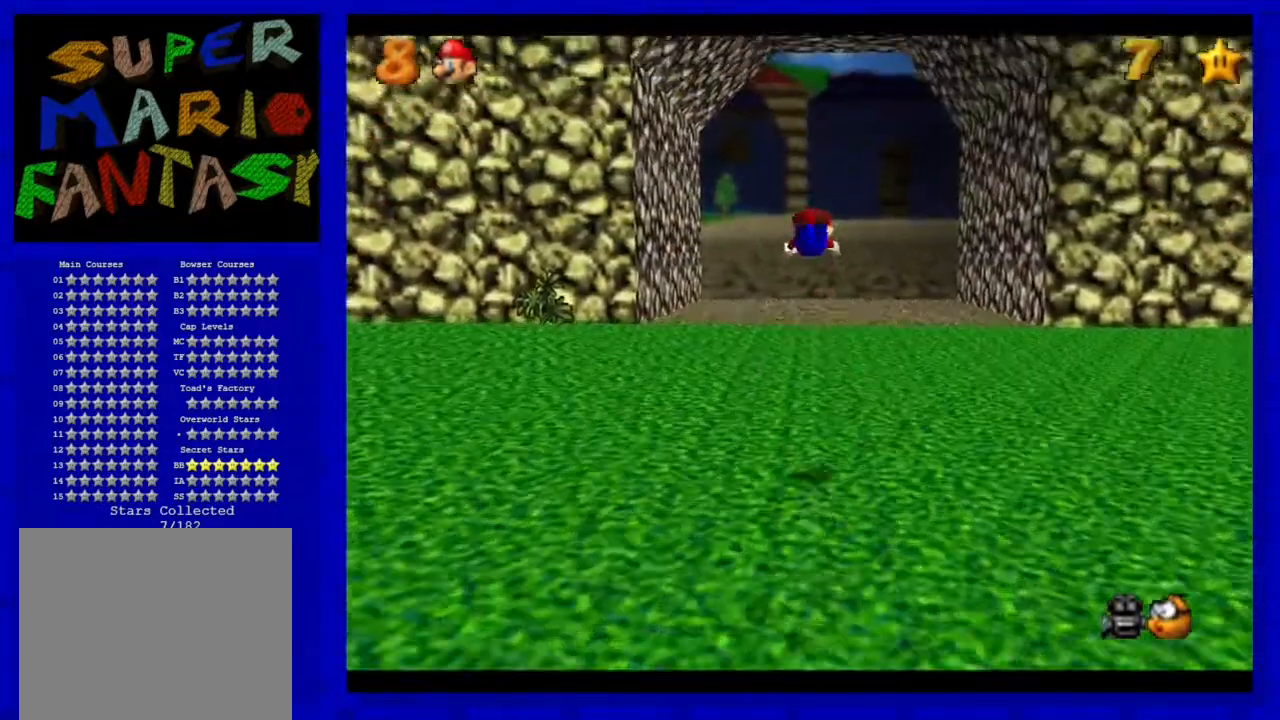
{"buttons": [], "left_stick": "up", "events": [[17, "A", "up"], [17, "B", "up"]]}
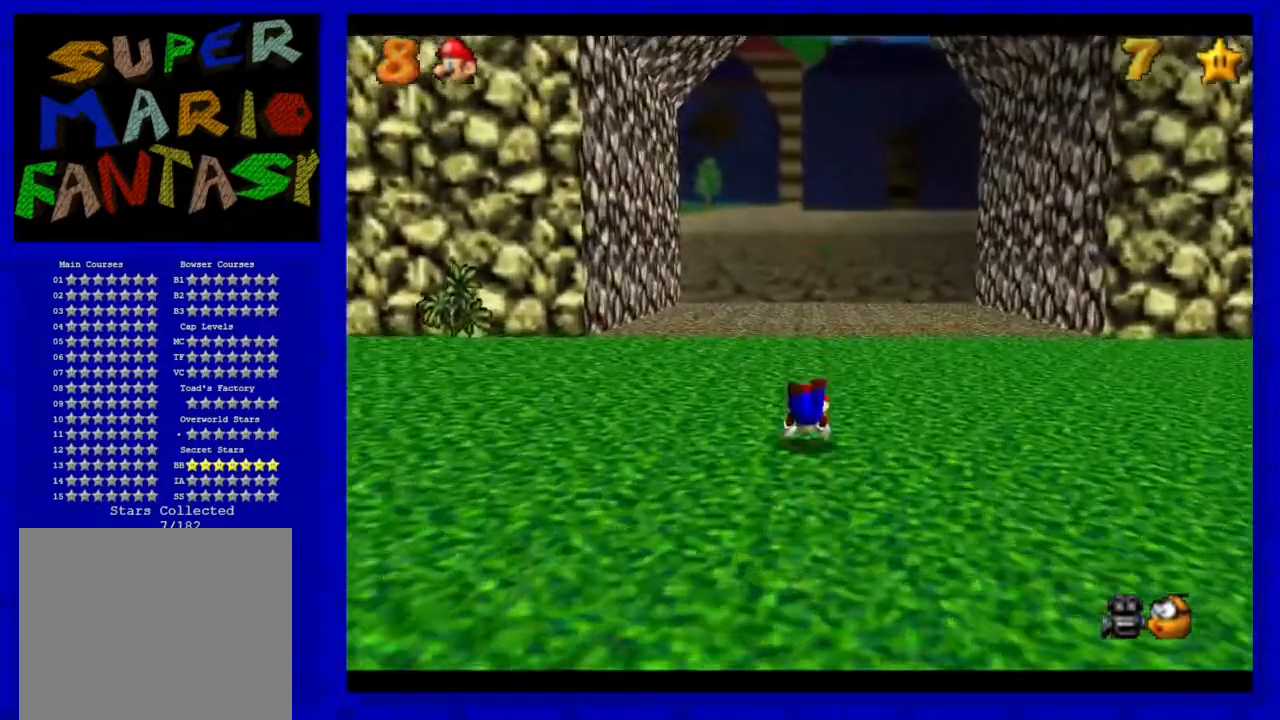
{"buttons": ["C_DOWN"], "left_stick": "up", "events": [[167, "A", "down"], [267, "A", "up"], [467, "C_DOWN", "down"]]}
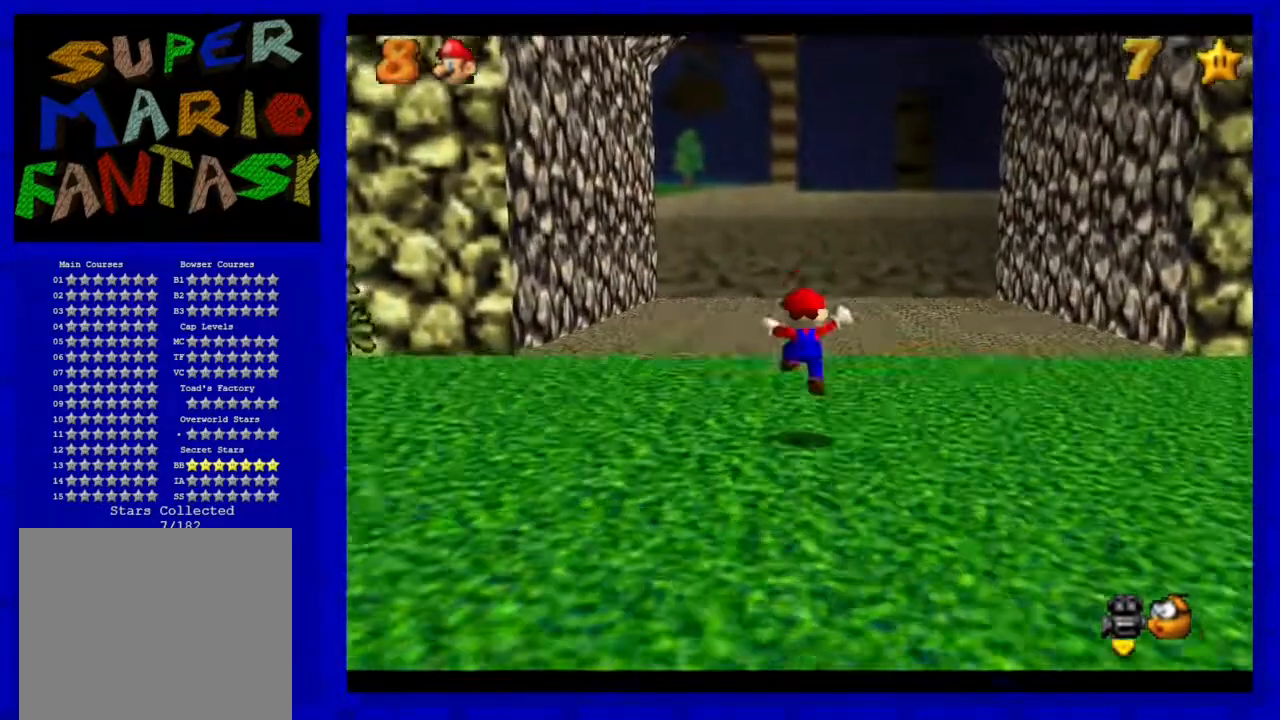
{"buttons": ["A", "B"], "left_stick": "up", "events": [[33, "C_DOWN", "up"], [283, "A", "down"], [333, "B", "down"]]}
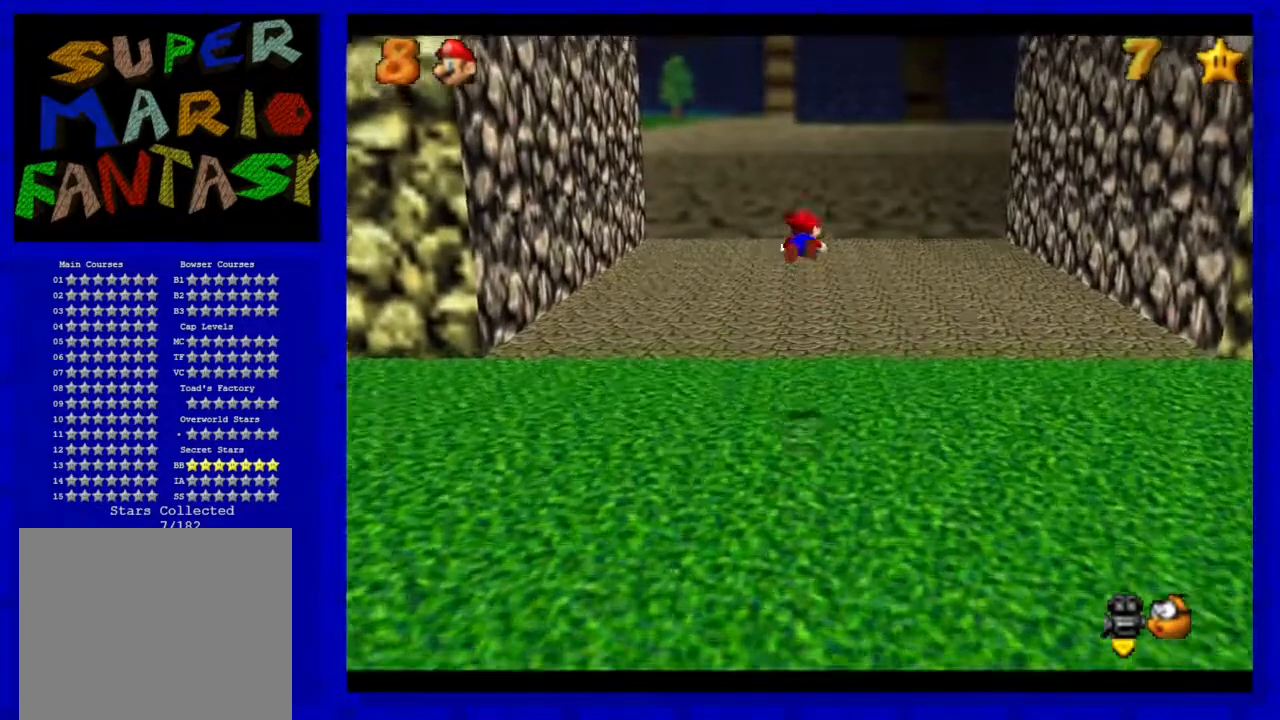
{"buttons": [], "left_stick": "up", "events": [[167, "A", "up"], [167, "B", "up"]]}
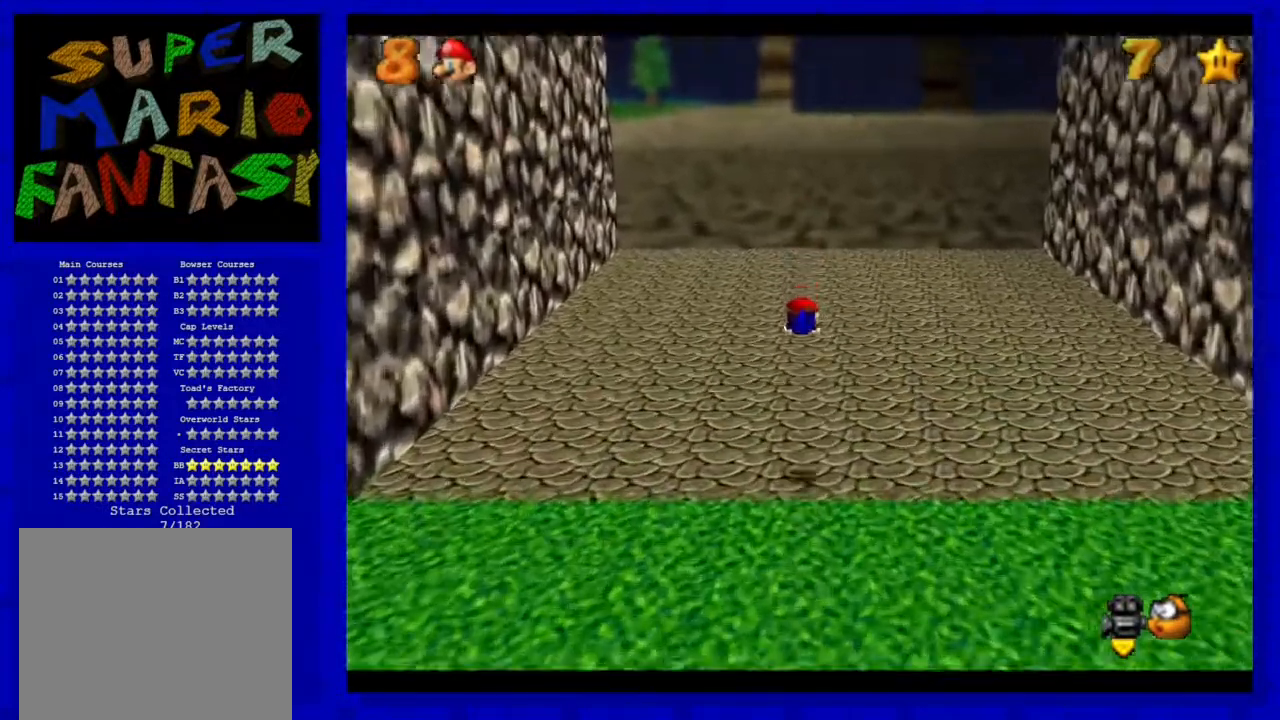
{"buttons": [], "left_stick": "up", "events": [[300, "A", "down"], [350, "A", "up"]]}
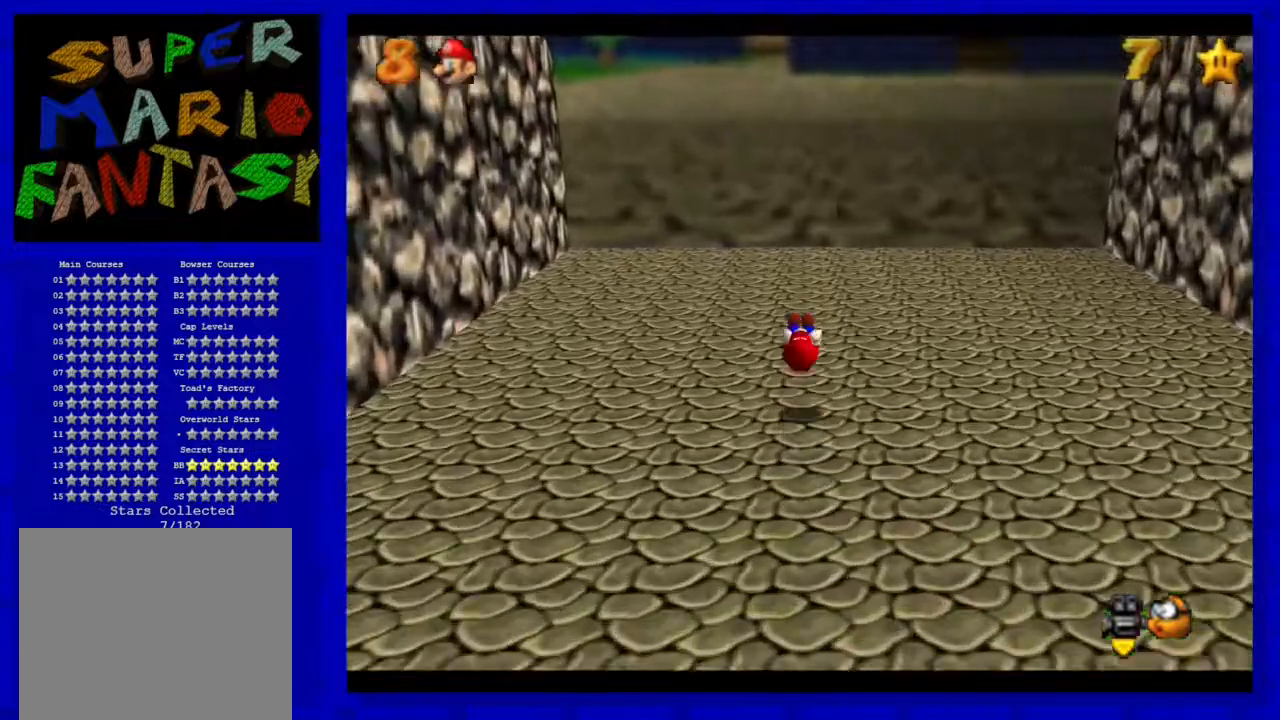
{"buttons": ["A", "B"], "left_stick": "up", "events": [[400, "A", "down"], [400, "B", "down"]]}
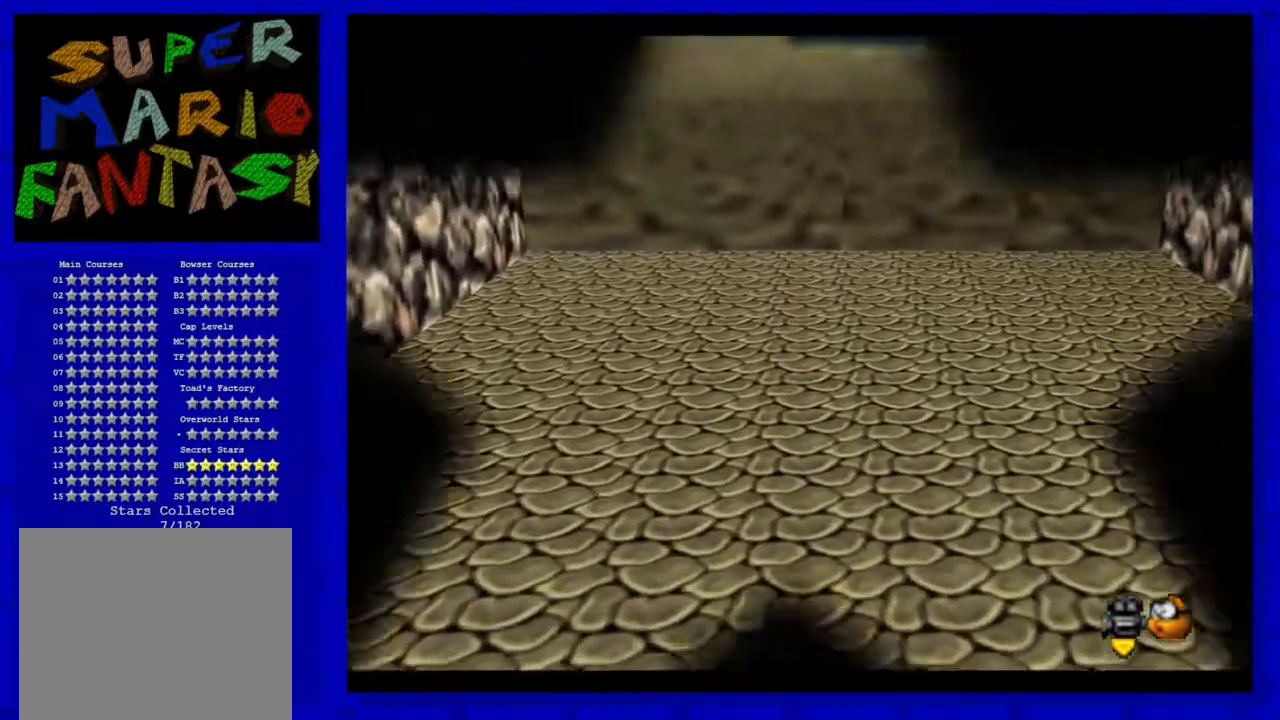
{"buttons": [], "left_stick": "center", "events": [[33, "A", "up"], [33, "B", "up"], [300, "left_stick", "center"]]}
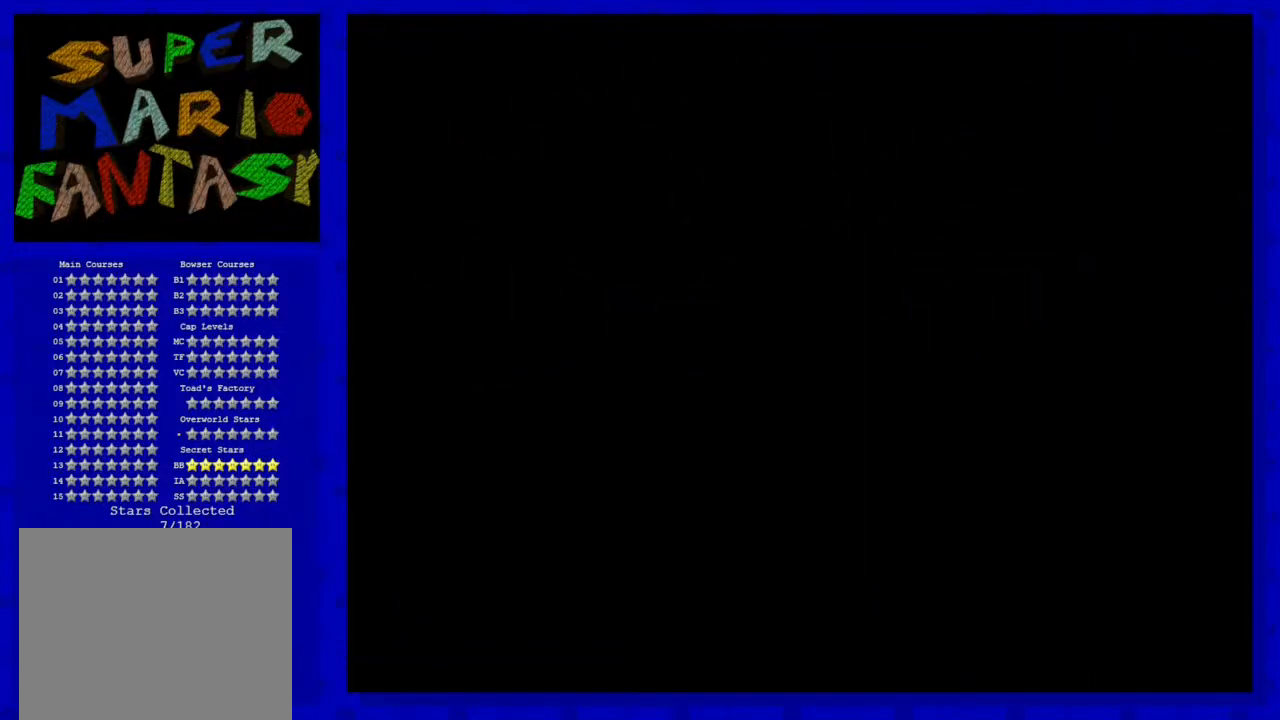
{"buttons": [], "left_stick": "center", "events": []}
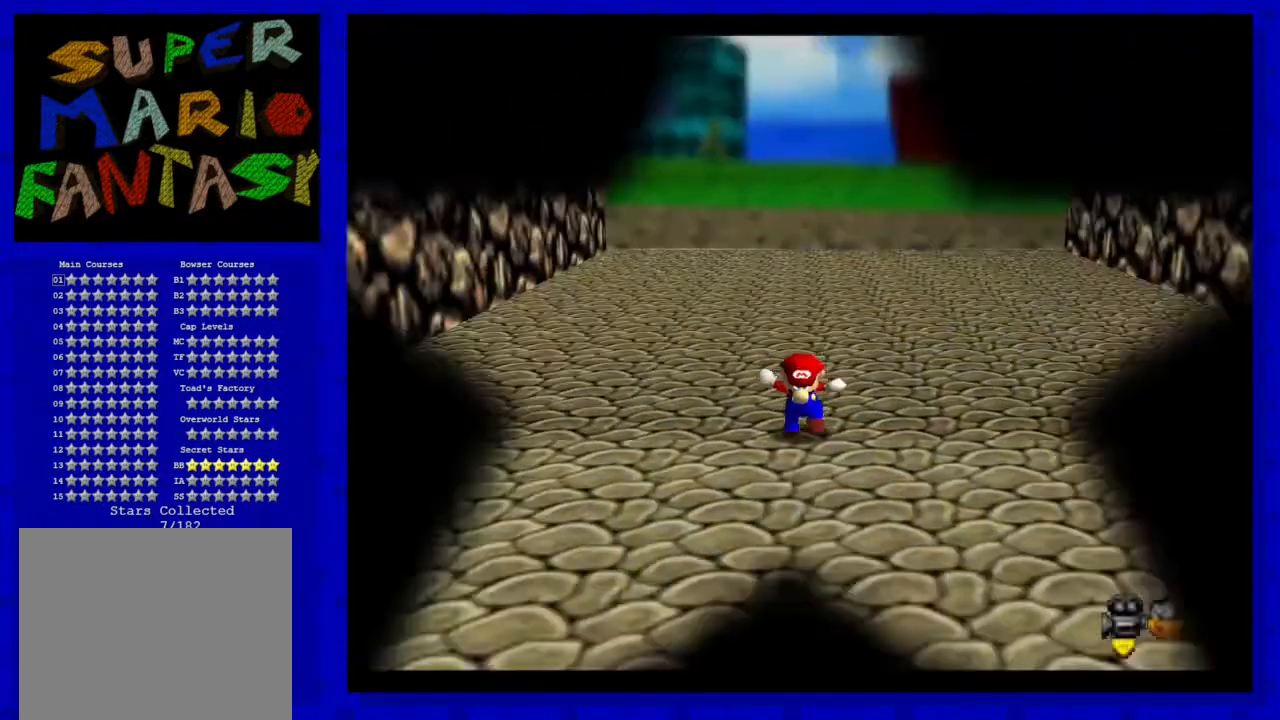
{"buttons": [], "left_stick": "center", "events": []}
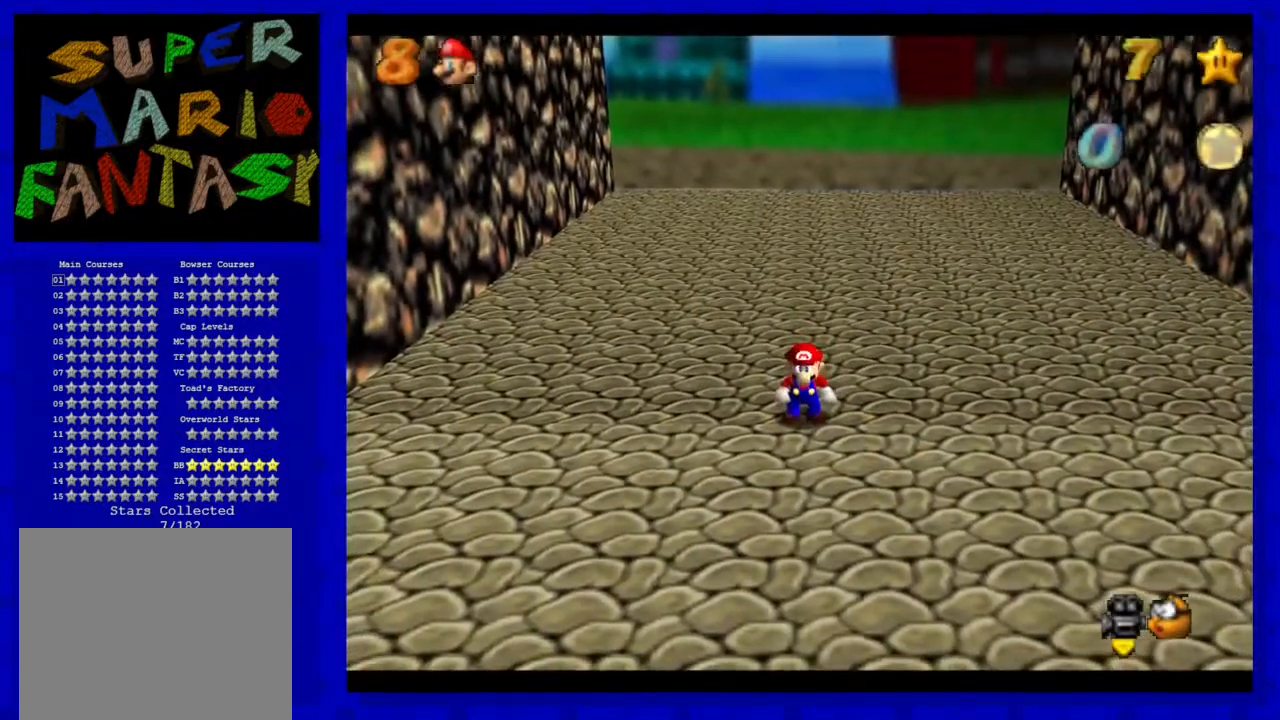
{"buttons": [], "left_stick": "up-right", "events": [[33, "C_LEFT", "down"], [100, "C_LEFT", "up"], [167, "left_stick", "right"], [267, "C_LEFT", "down"], [267, "left_stick", "up-right"], [283, "C_LEFT", "up"]]}
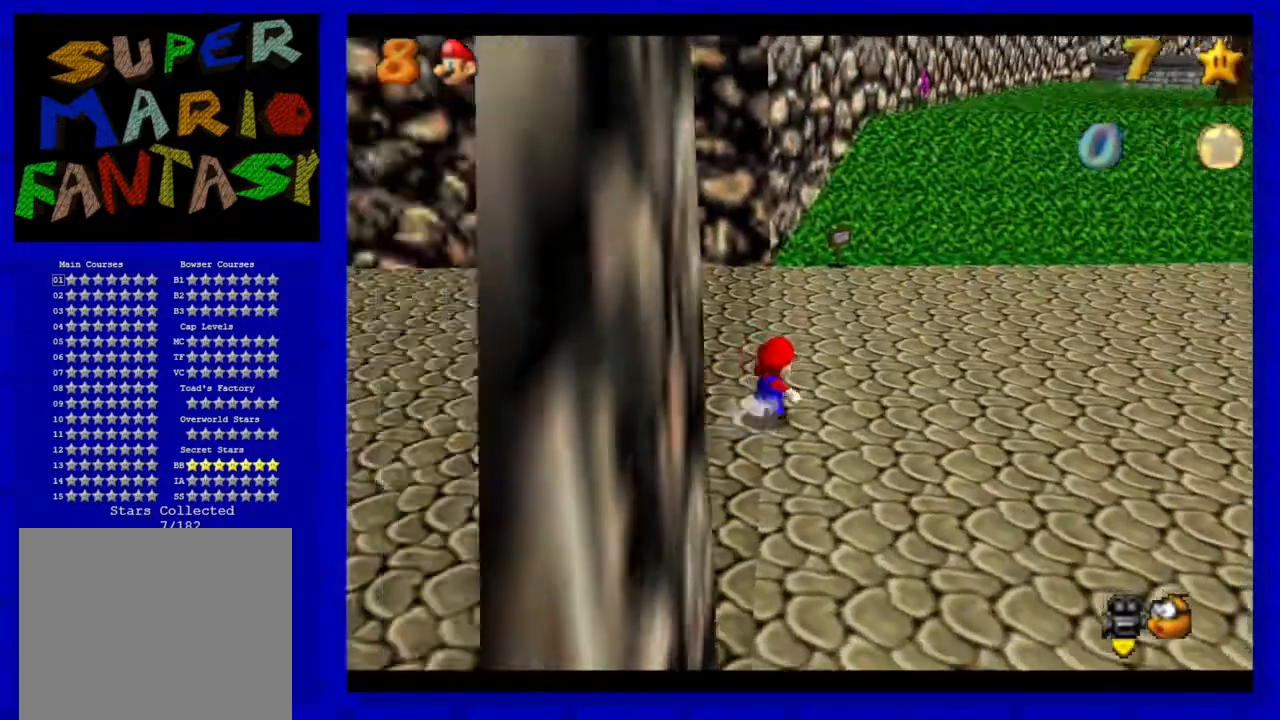
{"buttons": ["A"], "left_stick": "up-right", "events": [[467, "A", "down"]]}
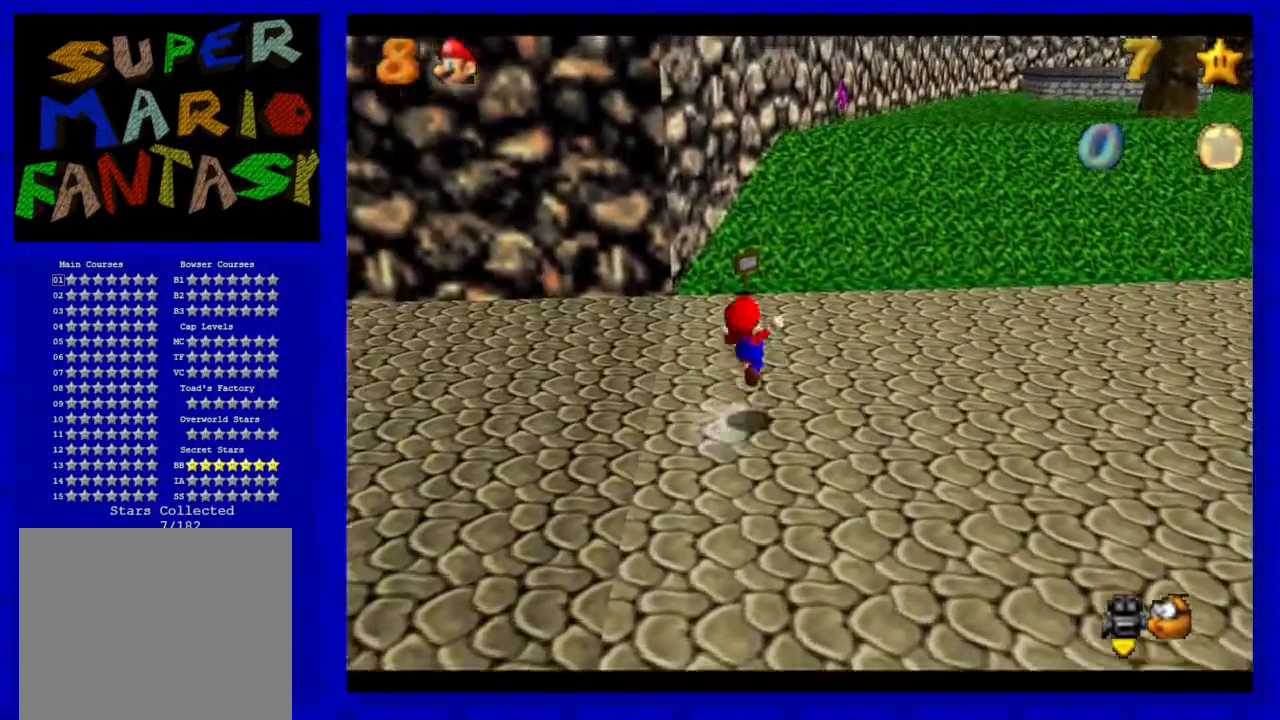
{"buttons": [], "left_stick": "up", "events": [[117, "A", "up"], [317, "C_LEFT", "down"], [433, "C_LEFT", "up"], [433, "left_stick", "up"]]}
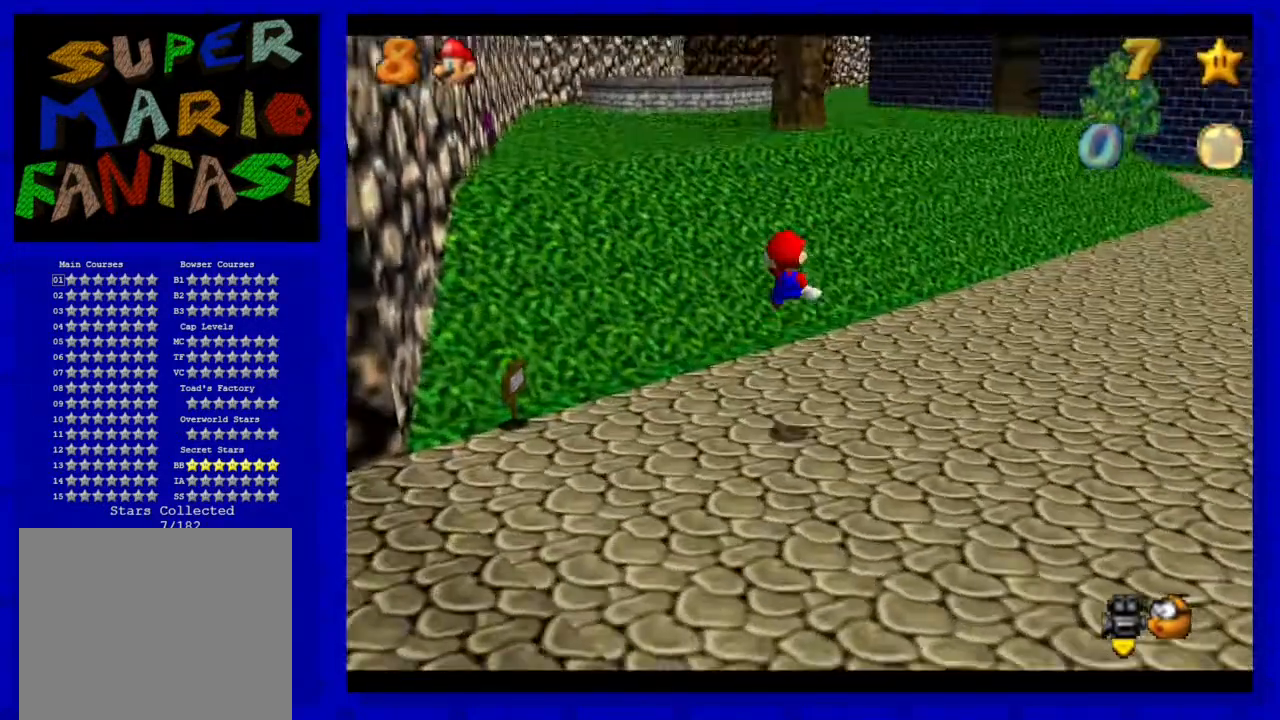
{"buttons": ["A"], "left_stick": "up", "events": [[500, "A", "down"]]}
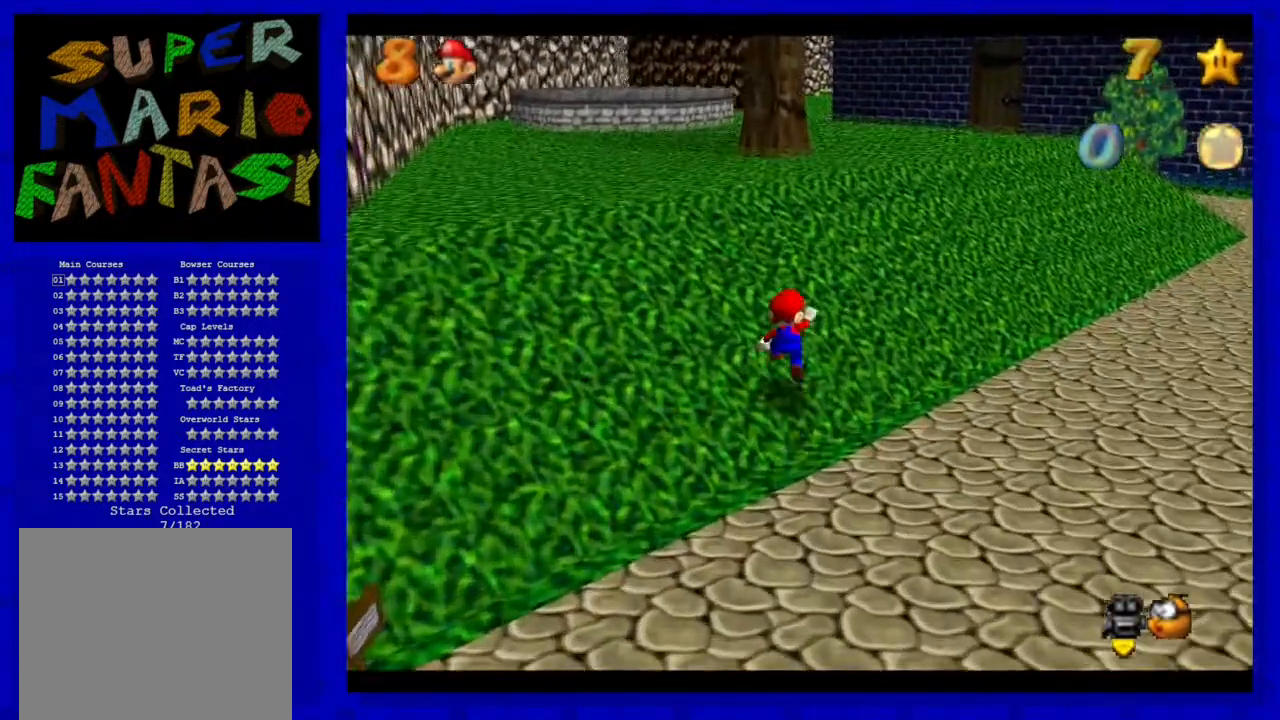
{"buttons": [], "left_stick": "up-right", "events": [[133, "A", "up"], [317, "left_stick", "up-right"]]}